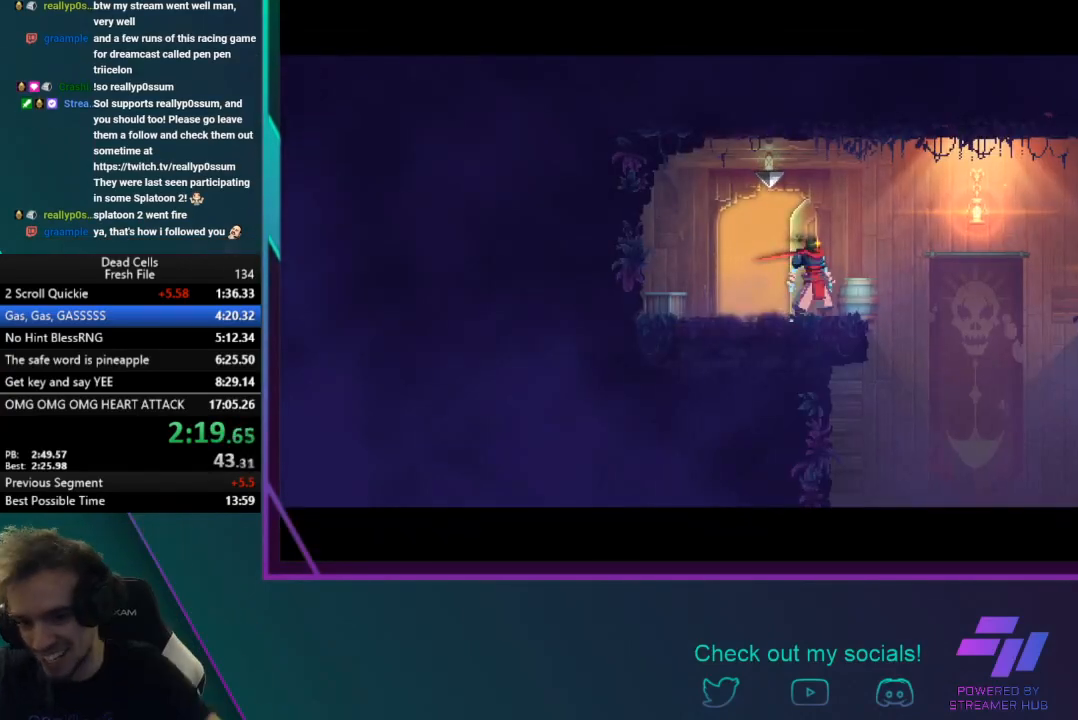
Gameplay with a controller (PlayStation layout); each line is a JSON object with the inputs held at the frame after it. "events" lists button and stick changes between this image and that frame as [ms after this image, input, new state], when the widget could be followed in between. Not read: L3 right_stick.
{"buttons": [], "left_stick": "right", "events": []}
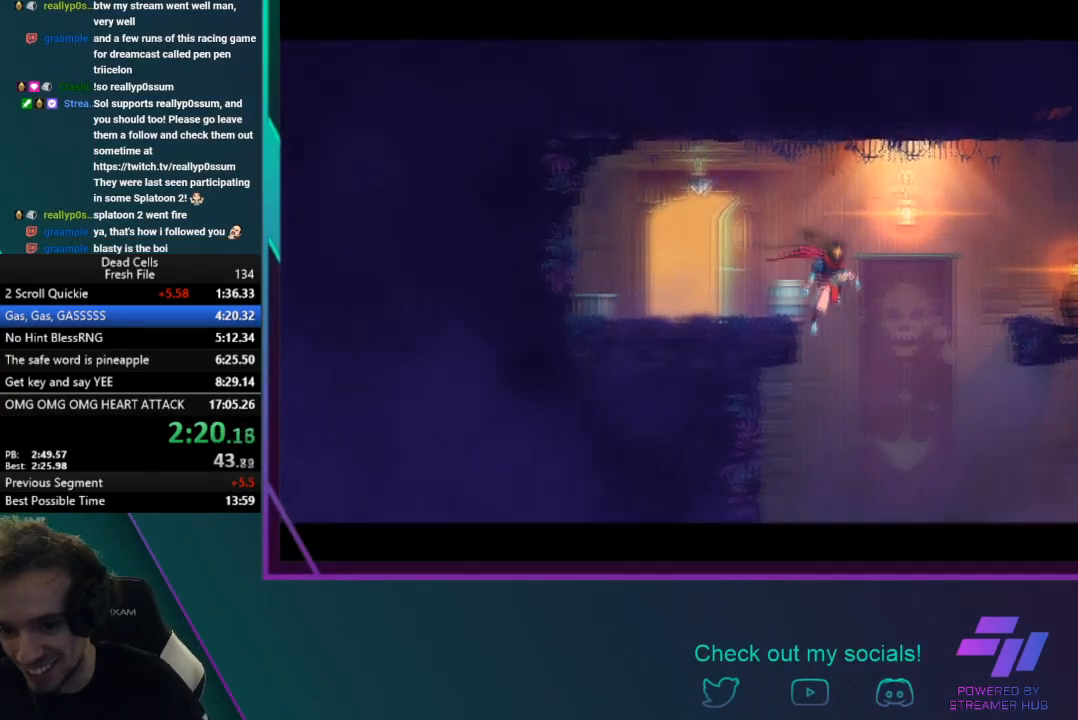
{"buttons": ["CIRCLE"], "left_stick": "down-right", "events": [[67, "left_stick", "down-right"], [134, "CROSS", "down"], [334, "CIRCLE", "down"], [334, "CROSS", "up"]]}
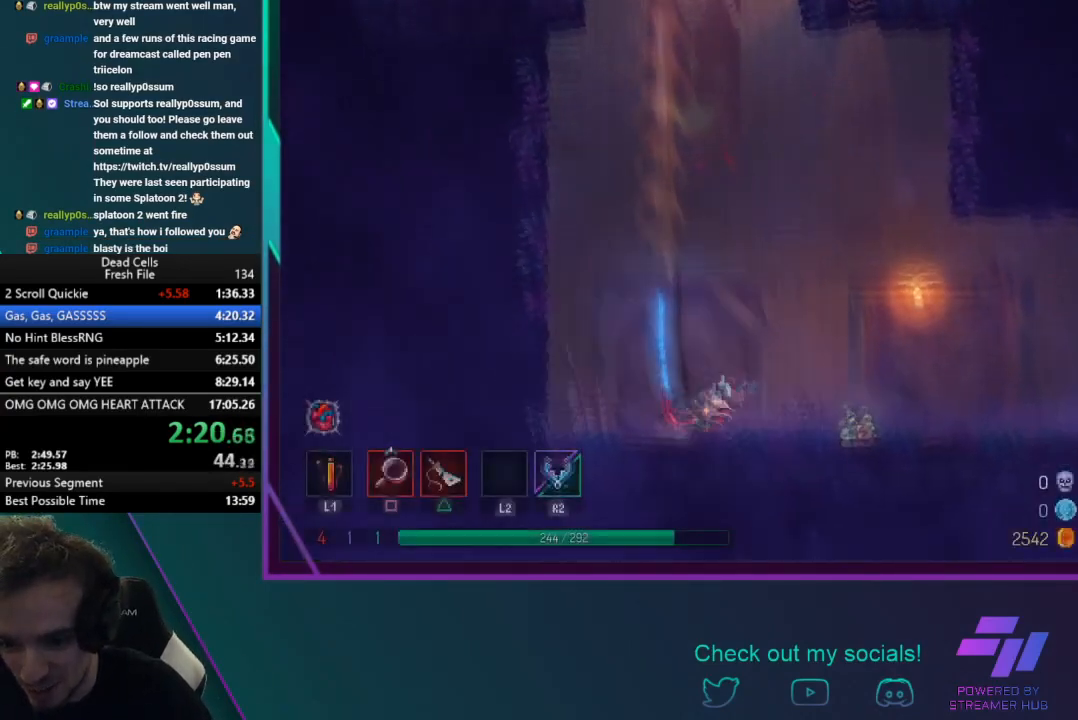
{"buttons": [], "left_stick": "right", "events": [[33, "left_stick", "right"], [133, "CIRCLE", "up"]]}
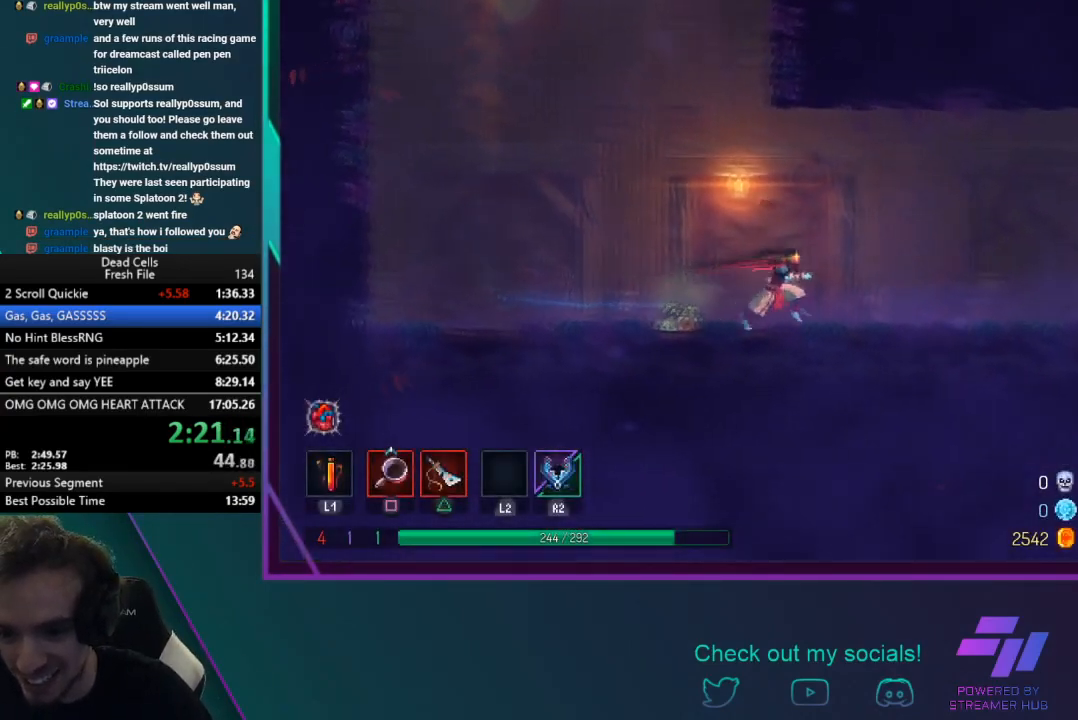
{"buttons": ["CIRCLE"], "left_stick": "right", "events": [[234, "CIRCLE", "down"]]}
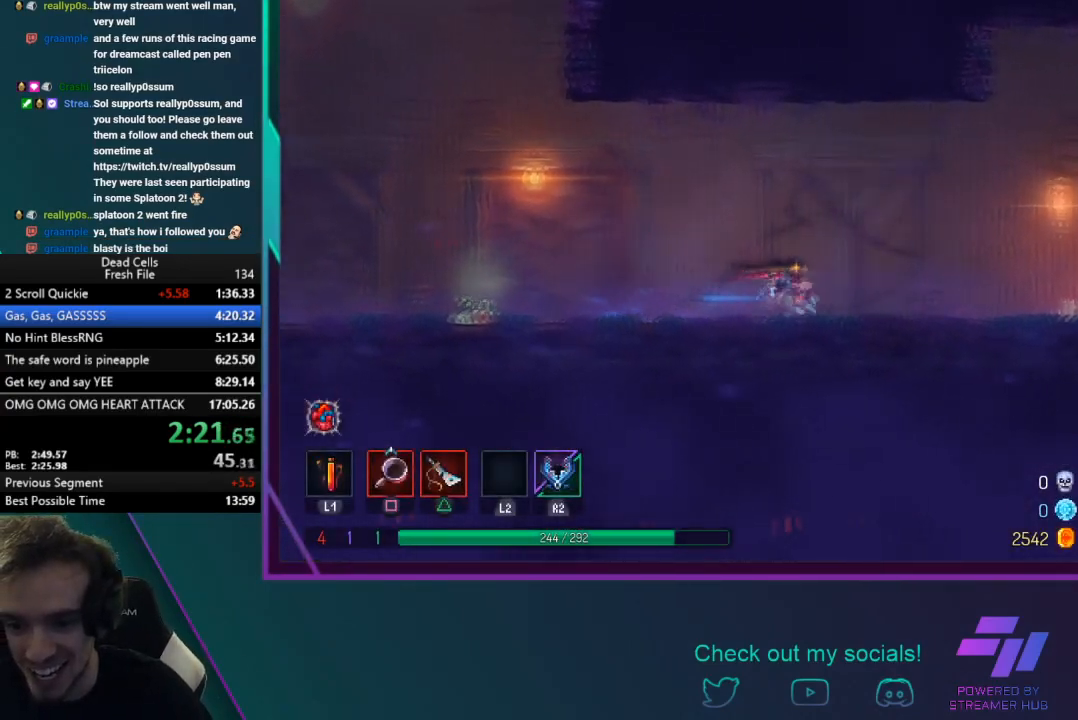
{"buttons": [], "left_stick": "right", "events": [[200, "CIRCLE", "up"]]}
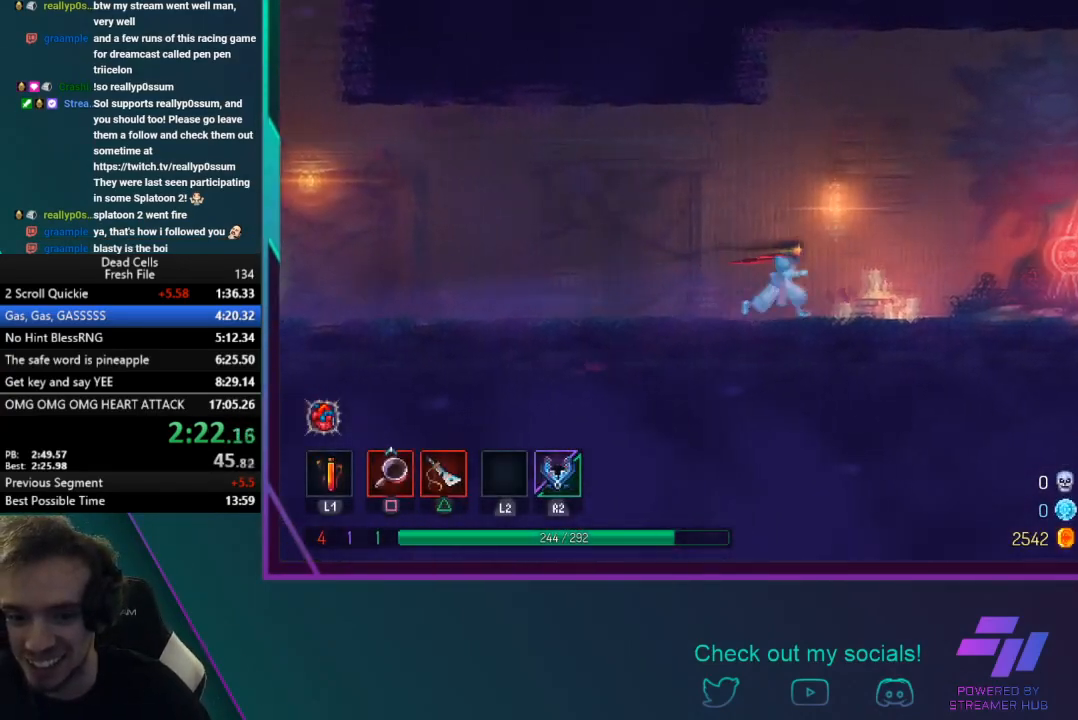
{"buttons": [], "left_stick": "right", "events": [[100, "CIRCLE", "down"], [300, "CIRCLE", "up"]]}
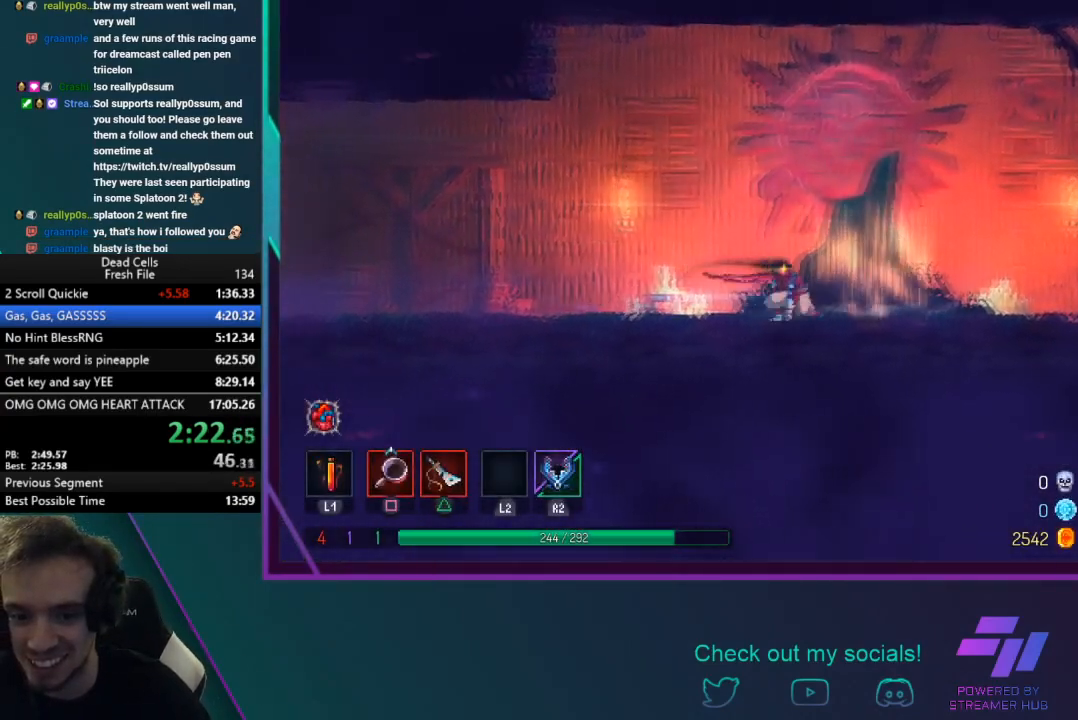
{"buttons": [], "left_stick": "right", "events": []}
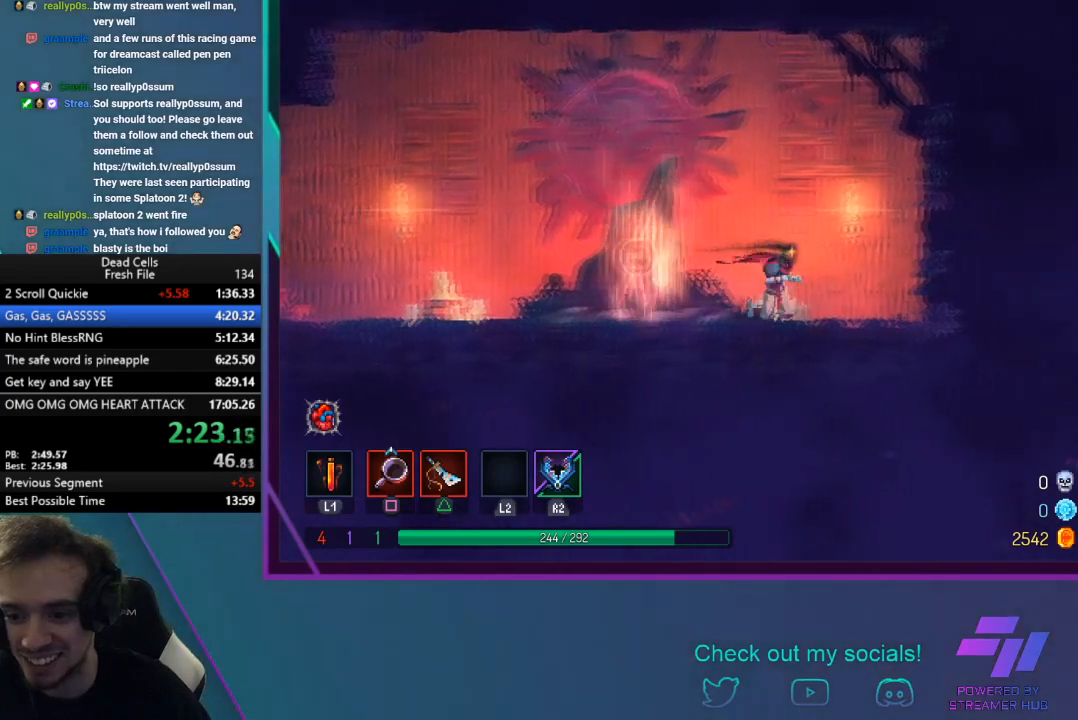
{"buttons": [], "left_stick": "left", "events": [[67, "left_stick", "left"], [200, "R2", "down"], [300, "left_stick", "center"], [401, "R2", "up"], [501, "left_stick", "left"]]}
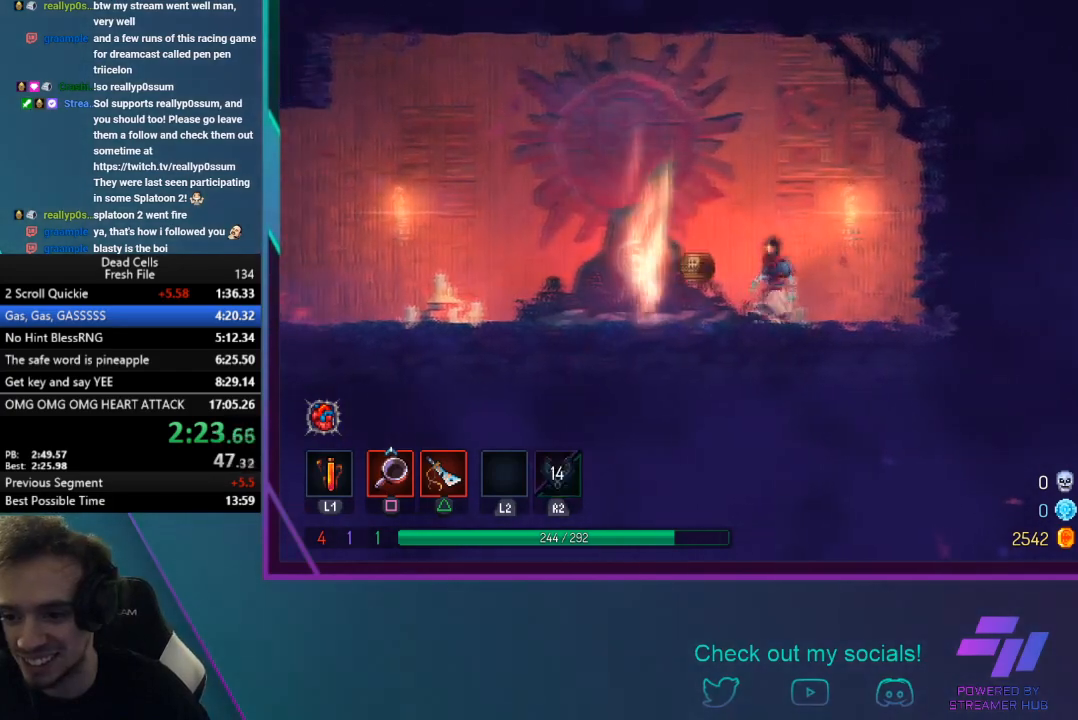
{"buttons": ["SQUARE"], "left_stick": "center", "events": [[233, "SQUARE", "down"], [300, "left_stick", "center"], [400, "SQUARE", "up"], [433, "SQUARE", "down"]]}
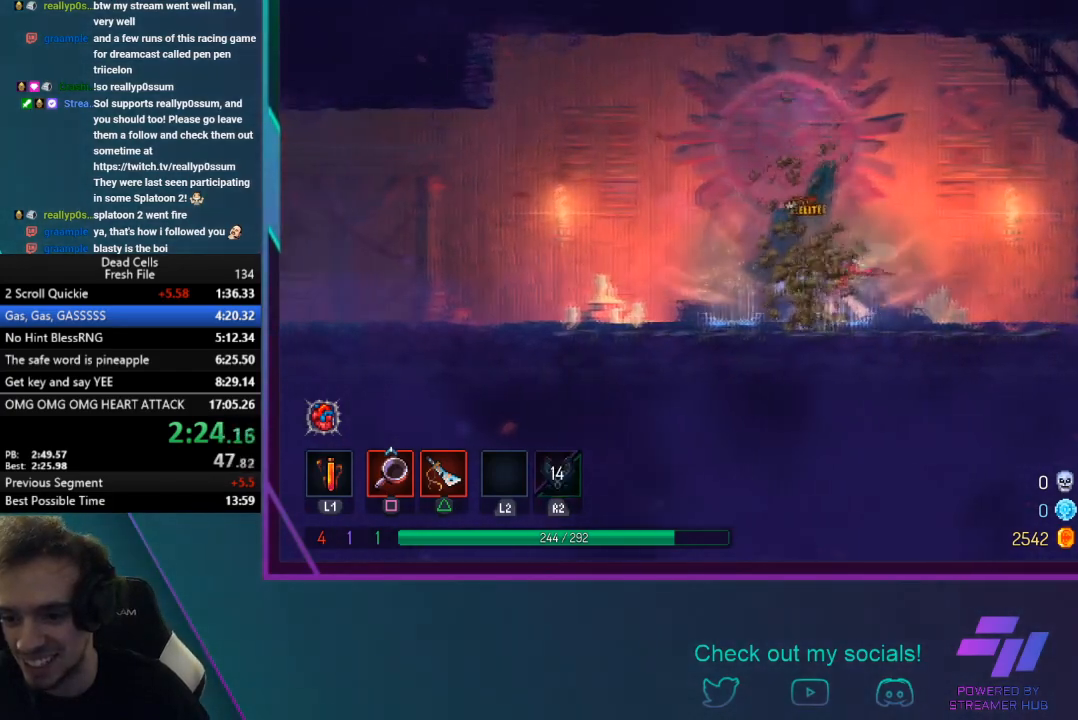
{"buttons": ["SQUARE"], "left_stick": "center", "events": [[134, "SQUARE", "up"], [167, "SQUARE", "down"], [334, "SQUARE", "up"], [367, "SQUARE", "down"]]}
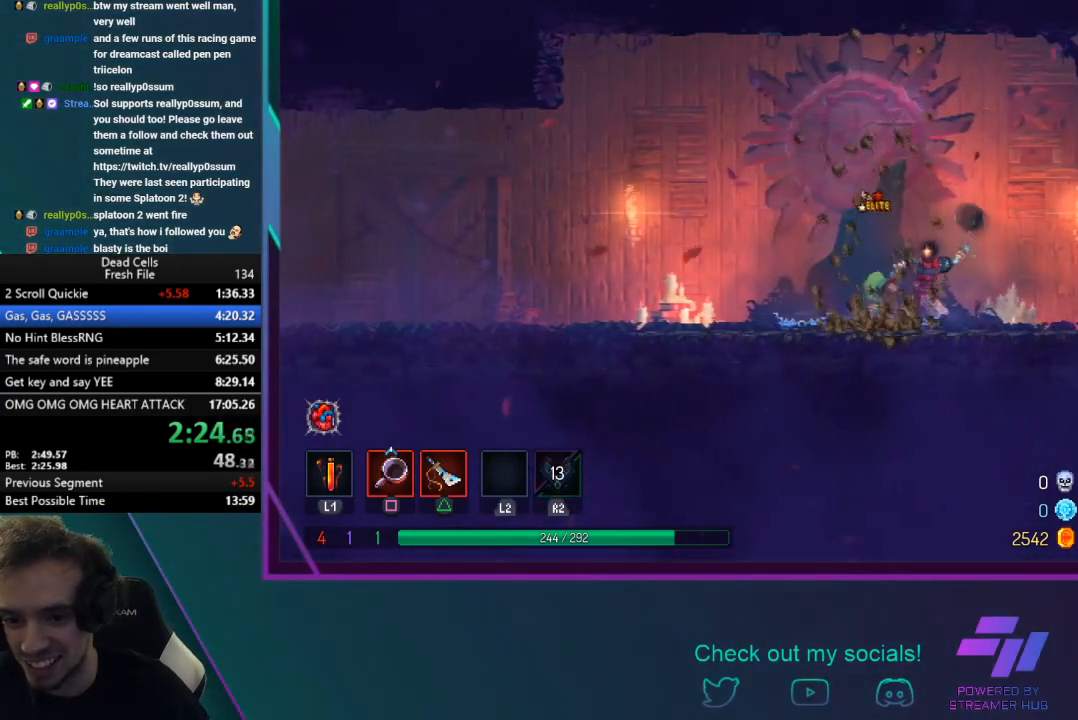
{"buttons": ["SQUARE"], "left_stick": "center", "events": [[33, "SQUARE", "up"], [100, "SQUARE", "down"], [267, "SQUARE", "up"], [300, "SQUARE", "down"], [467, "SQUARE", "up"], [500, "SQUARE", "down"]]}
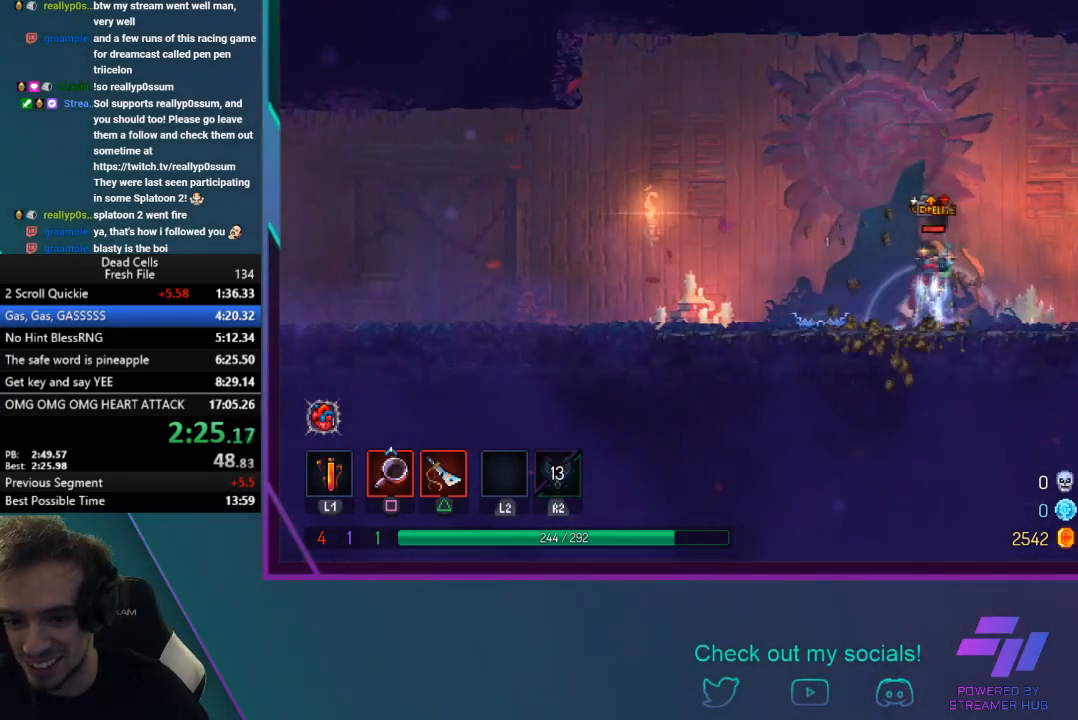
{"buttons": ["SQUARE"], "left_stick": "right", "events": [[167, "SQUARE", "up"], [234, "SQUARE", "down"], [367, "SQUARE", "up"], [367, "left_stick", "right"], [467, "SQUARE", "down"]]}
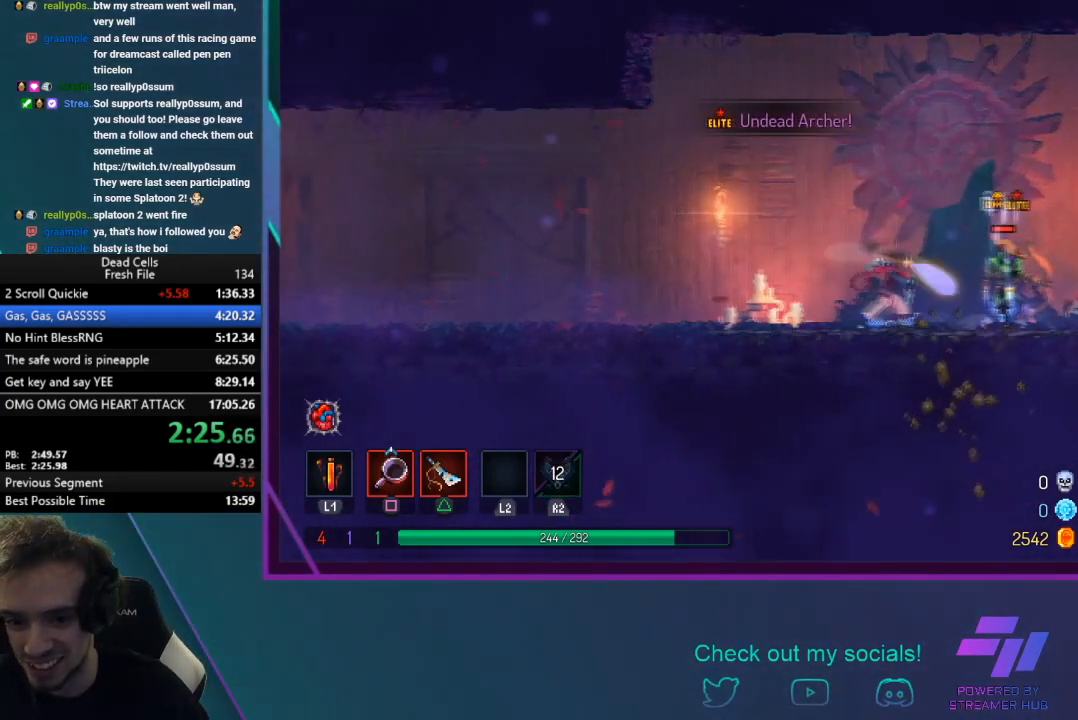
{"buttons": [], "left_stick": "center", "events": [[100, "SQUARE", "up"], [200, "SQUARE", "down"], [300, "SQUARE", "up"], [400, "SQUARE", "down"], [500, "SQUARE", "up"], [500, "left_stick", "center"]]}
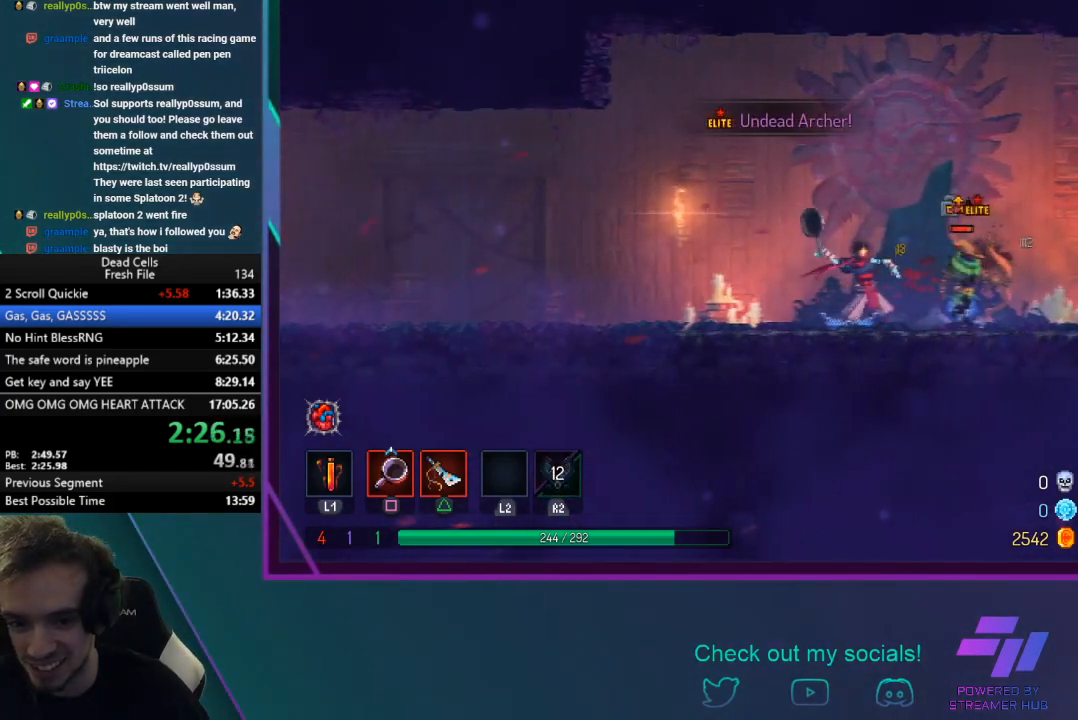
{"buttons": [], "left_stick": "right", "events": [[67, "SQUARE", "down"], [167, "SQUARE", "up"], [200, "left_stick", "right"], [267, "CIRCLE", "down"], [434, "CIRCLE", "up"]]}
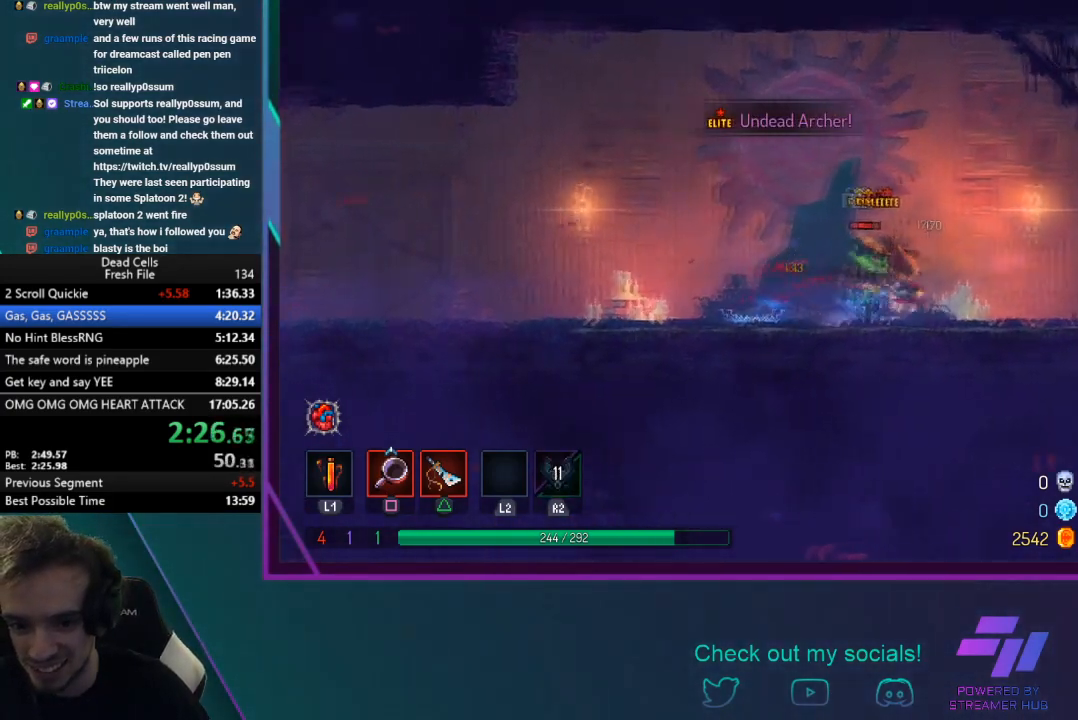
{"buttons": ["SQUARE"], "left_stick": "center", "events": [[66, "SQUARE", "down"], [133, "left_stick", "left"], [200, "SQUARE", "up"], [267, "SQUARE", "down"], [333, "left_stick", "center"], [400, "SQUARE", "up"], [467, "SQUARE", "down"]]}
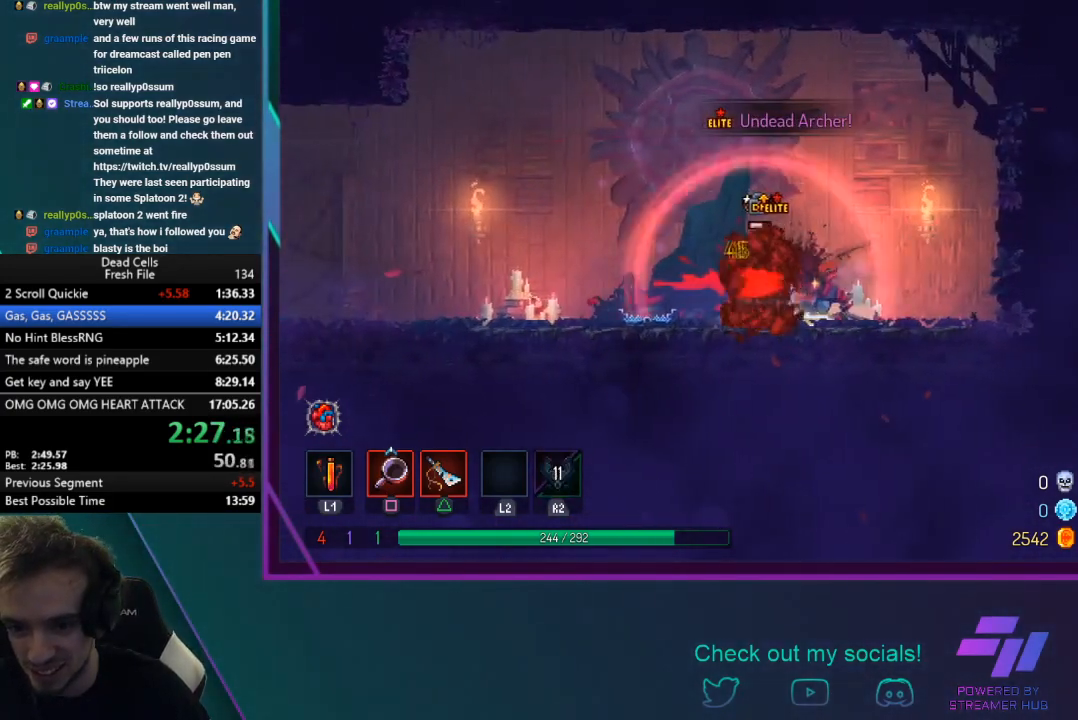
{"buttons": [], "left_stick": "center", "events": [[100, "SQUARE", "up"], [167, "SQUARE", "down"], [334, "SQUARE", "up"], [367, "SQUARE", "down"], [501, "SQUARE", "up"]]}
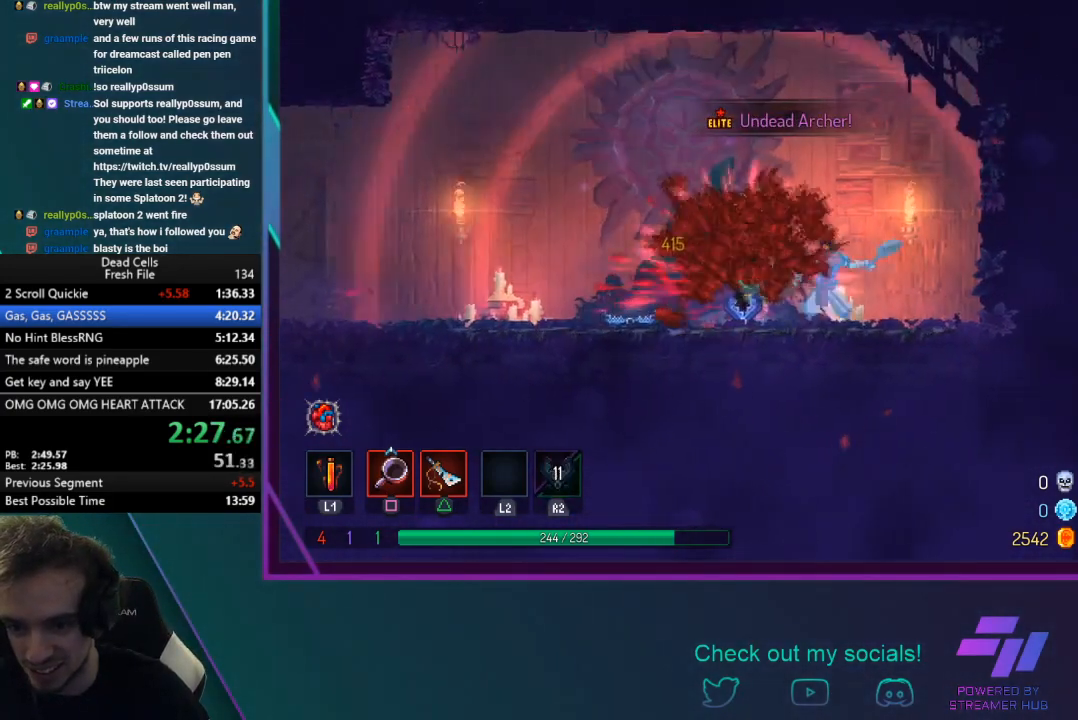
{"buttons": [], "left_stick": "left", "events": [[66, "SQUARE", "down"], [200, "SQUARE", "up"], [500, "left_stick", "left"]]}
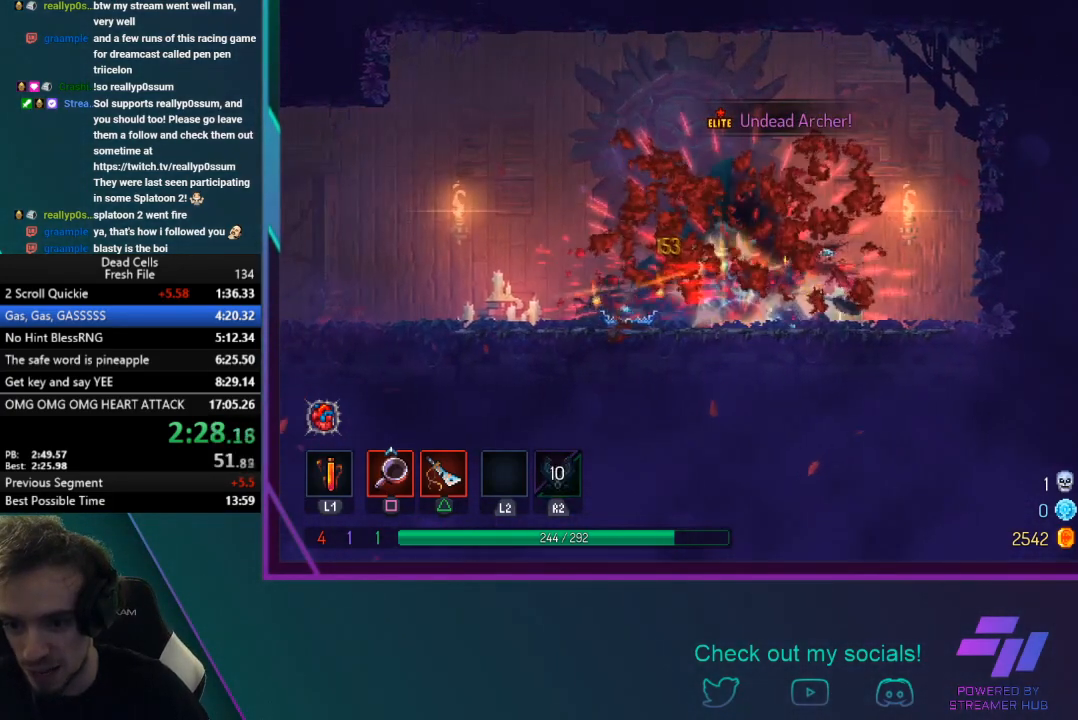
{"buttons": ["R1"], "left_stick": "center", "events": [[167, "R1", "down"], [367, "R1", "up"], [367, "left_stick", "center"], [434, "R1", "down"]]}
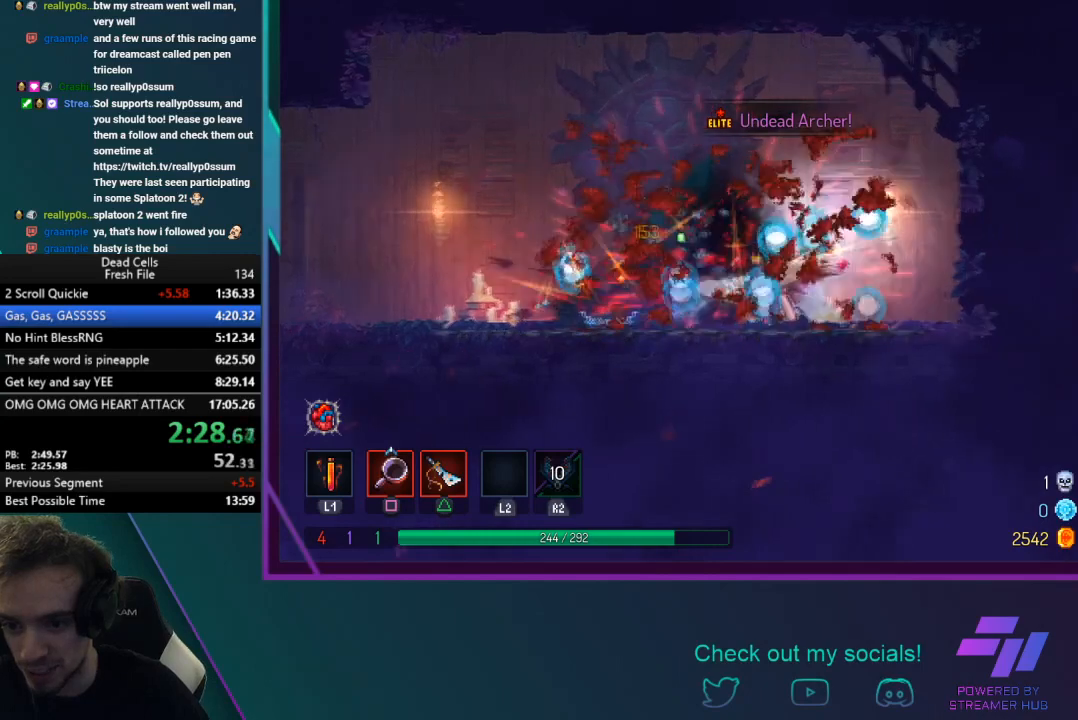
{"buttons": [], "left_stick": "center", "events": [[100, "R1", "up"], [166, "R1", "down"], [300, "R1", "up"], [333, "left_stick", "right"], [367, "R1", "down"], [433, "left_stick", "center"], [500, "R1", "up"]]}
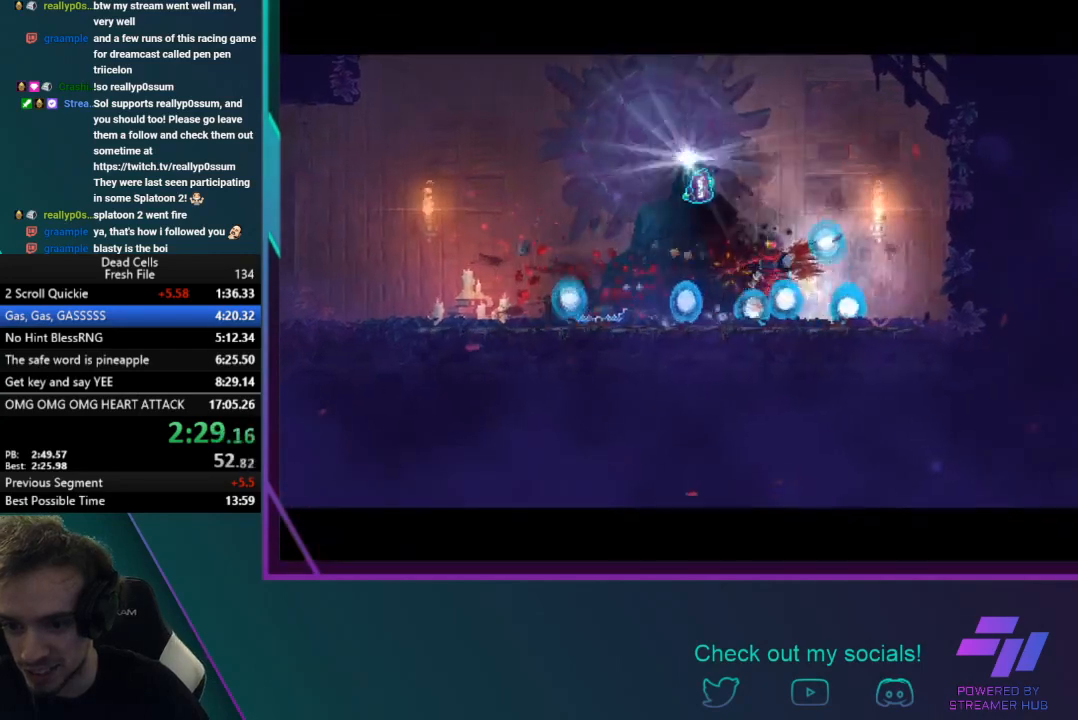
{"buttons": [], "left_stick": "left", "events": [[100, "left_stick", "left"], [167, "CROSS", "down"], [267, "left_stick", "center"], [300, "CROSS", "up"], [334, "CROSS", "down"], [401, "left_stick", "left"], [467, "CROSS", "up"]]}
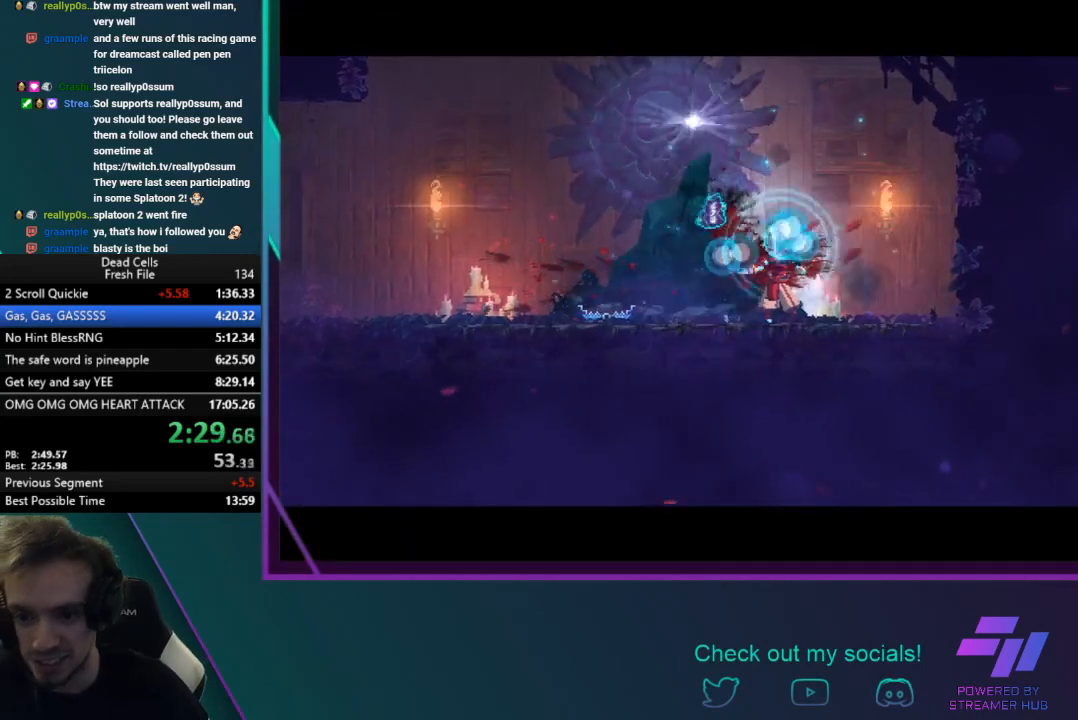
{"buttons": ["CROSS"], "left_stick": "center", "events": [[33, "CROSS", "down"], [100, "left_stick", "center"], [167, "CROSS", "up"], [200, "CROSS", "down"], [333, "CROSS", "up"], [400, "CROSS", "down"]]}
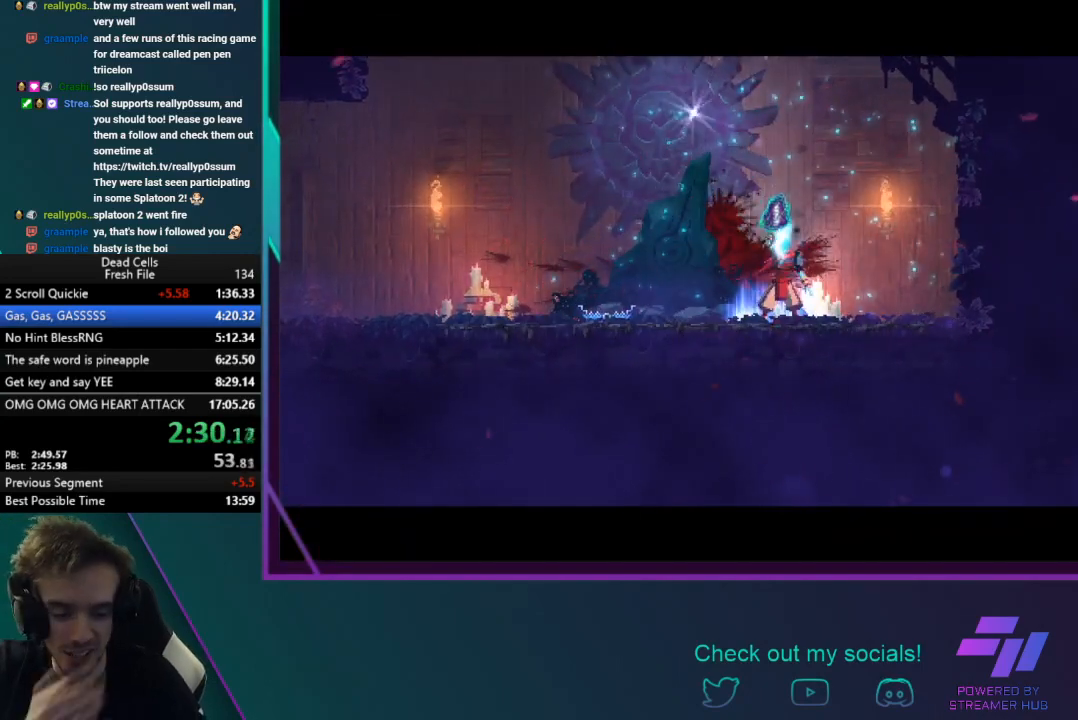
{"buttons": ["CROSS"], "left_stick": "center", "events": [[67, "CROSS", "up"], [100, "CROSS", "down"], [267, "CROSS", "up"], [300, "CROSS", "down"], [434, "CROSS", "up"], [467, "CROSS", "down"]]}
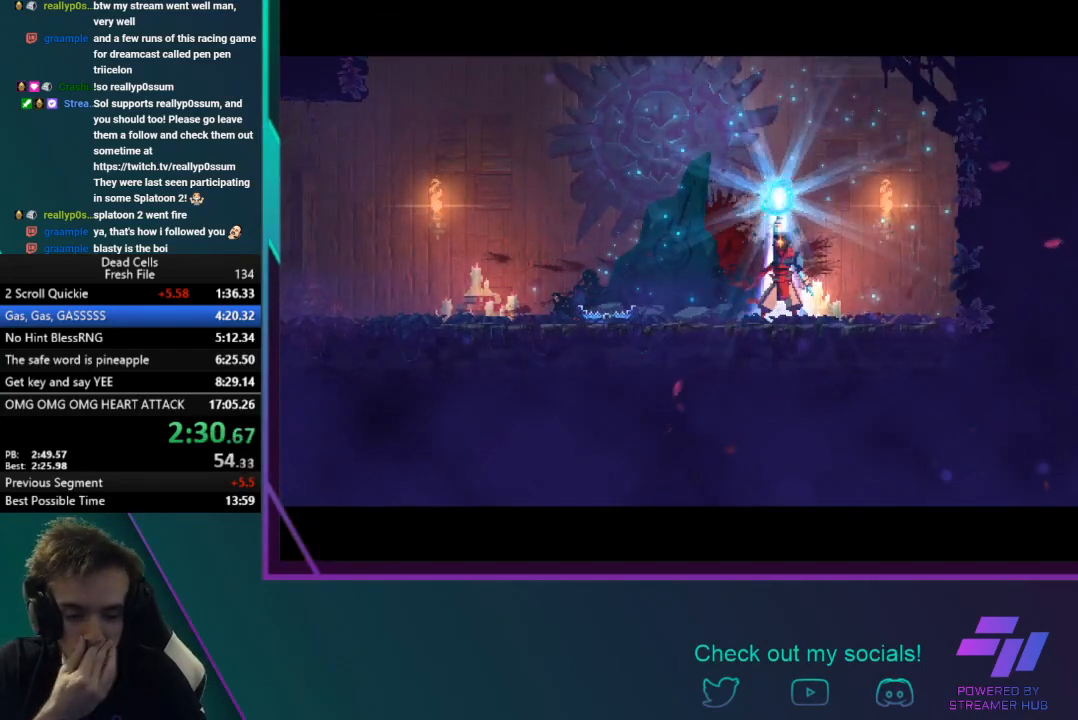
{"buttons": [], "left_stick": "center", "events": [[133, "CROSS", "up"], [166, "CROSS", "down"], [267, "CROSS", "up"]]}
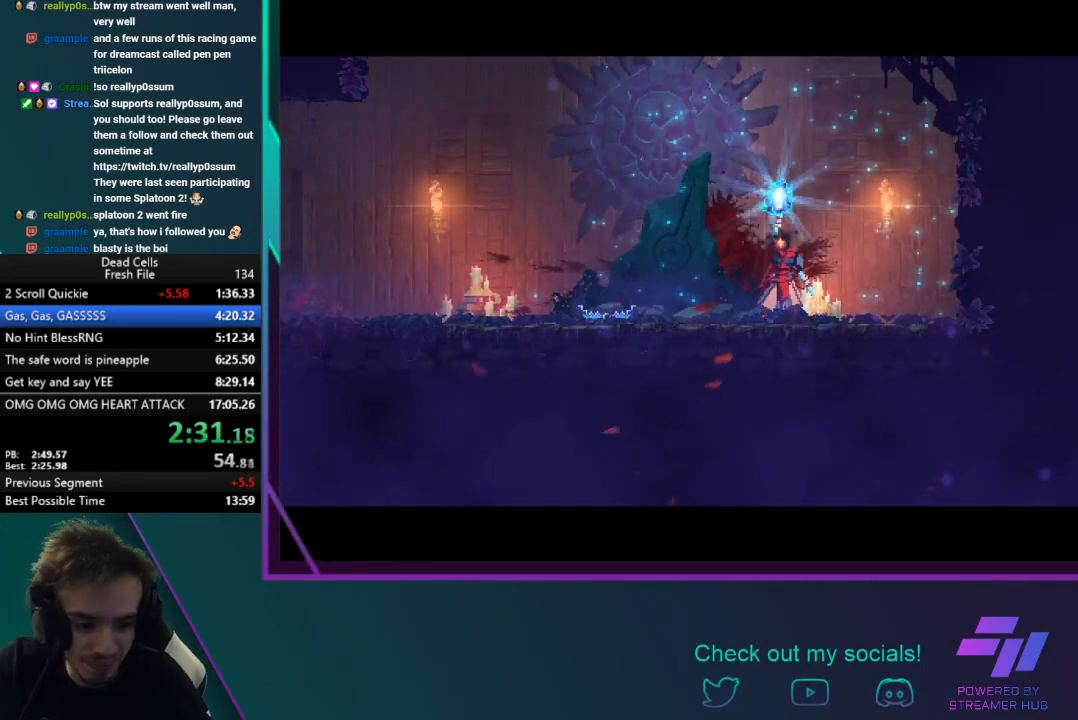
{"buttons": [], "left_stick": "left", "events": [[34, "CROSS", "down"], [367, "CROSS", "up"], [434, "left_stick", "left"]]}
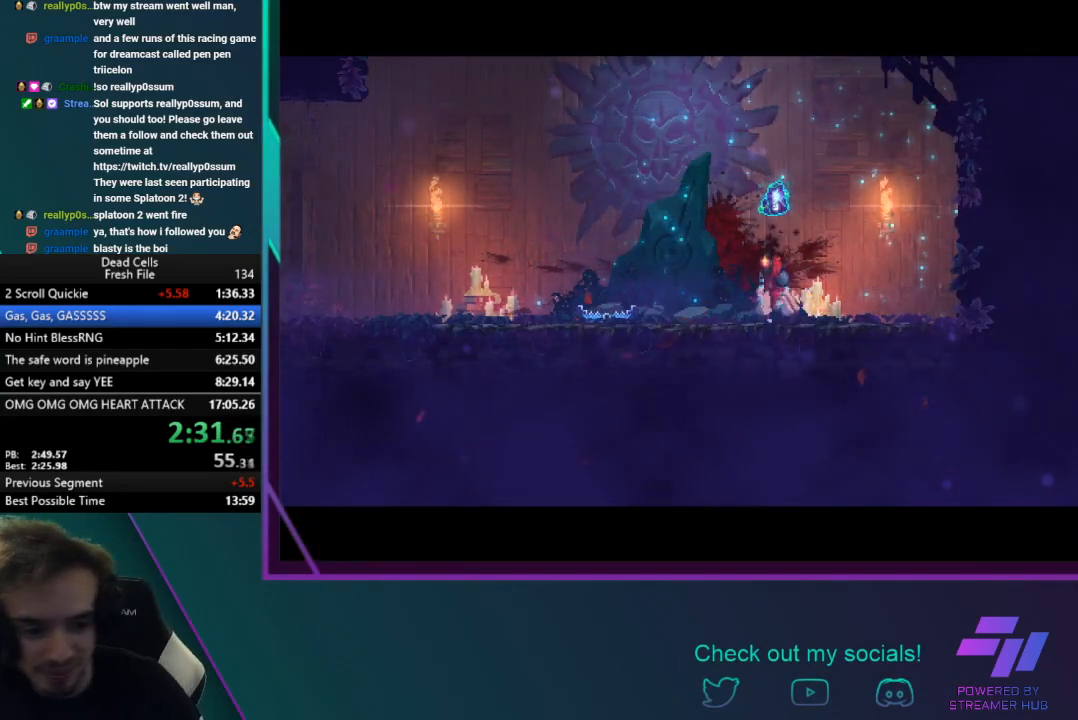
{"buttons": ["CIRCLE"], "left_stick": "left", "events": [[33, "CIRCLE", "down"], [167, "CIRCLE", "up"], [233, "CIRCLE", "down"], [367, "CIRCLE", "up"], [400, "CIRCLE", "down"]]}
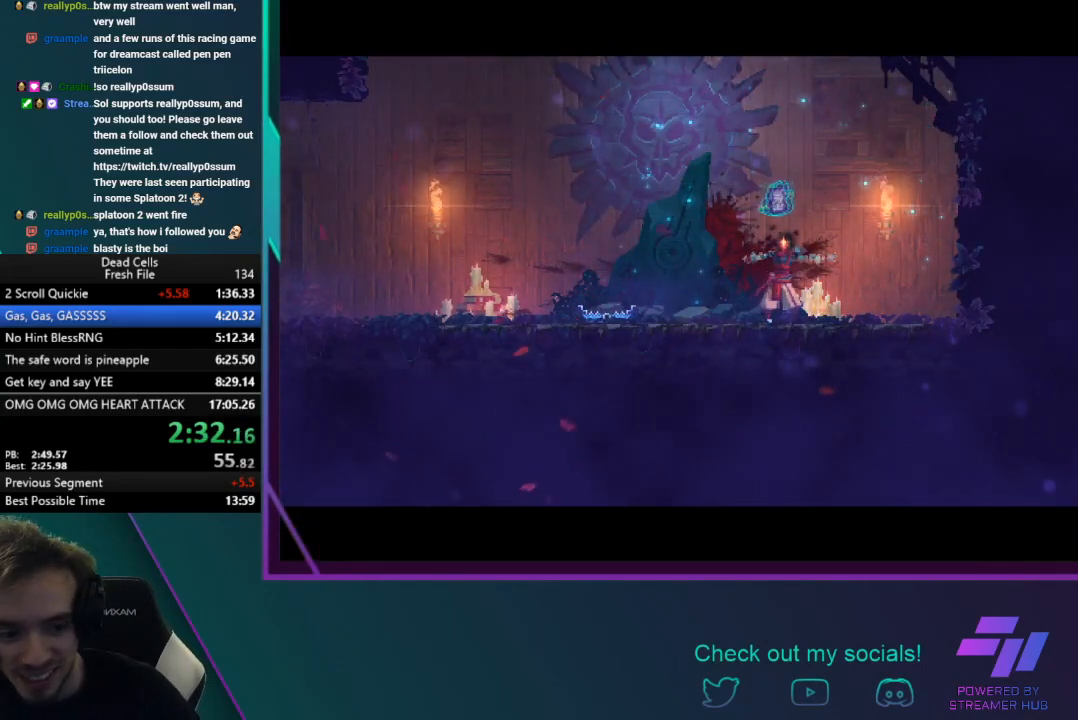
{"buttons": [], "left_stick": "left", "events": [[34, "CIRCLE", "up"], [100, "CIRCLE", "down"], [200, "CIRCLE", "up"], [267, "CIRCLE", "down"], [367, "CIRCLE", "up"], [401, "CIRCLE", "down"], [501, "CIRCLE", "up"]]}
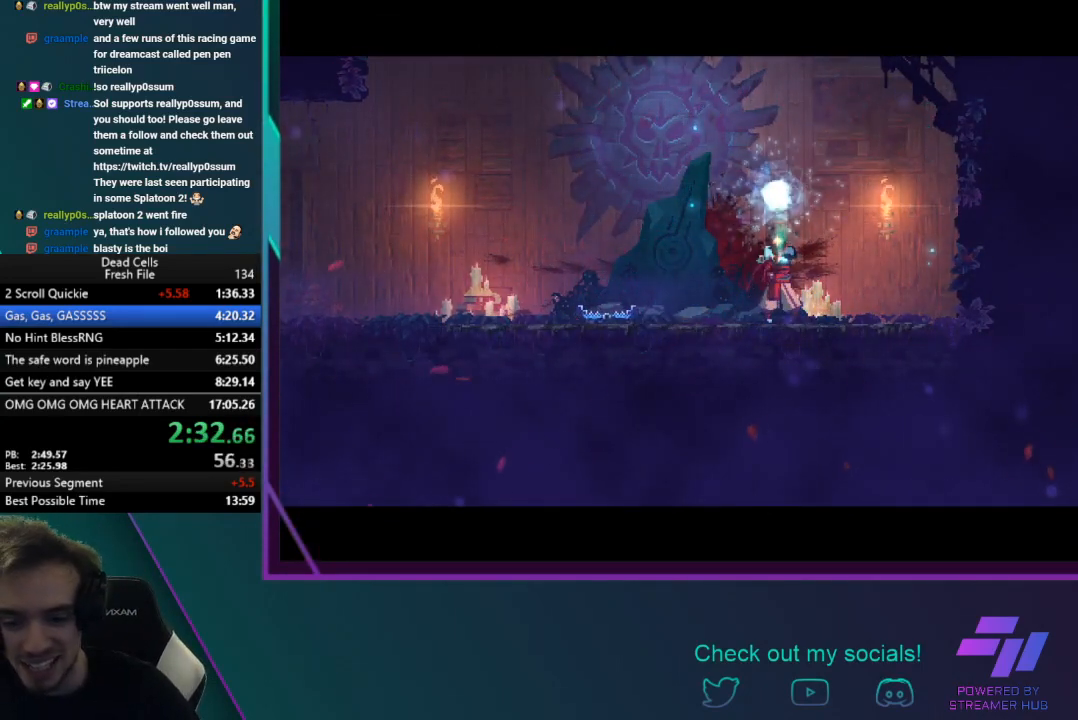
{"buttons": [], "left_stick": "left", "events": [[66, "CIRCLE", "down"], [166, "CIRCLE", "up"], [233, "CIRCLE", "down"], [333, "CIRCLE", "up"], [400, "CIRCLE", "down"], [467, "CIRCLE", "up"]]}
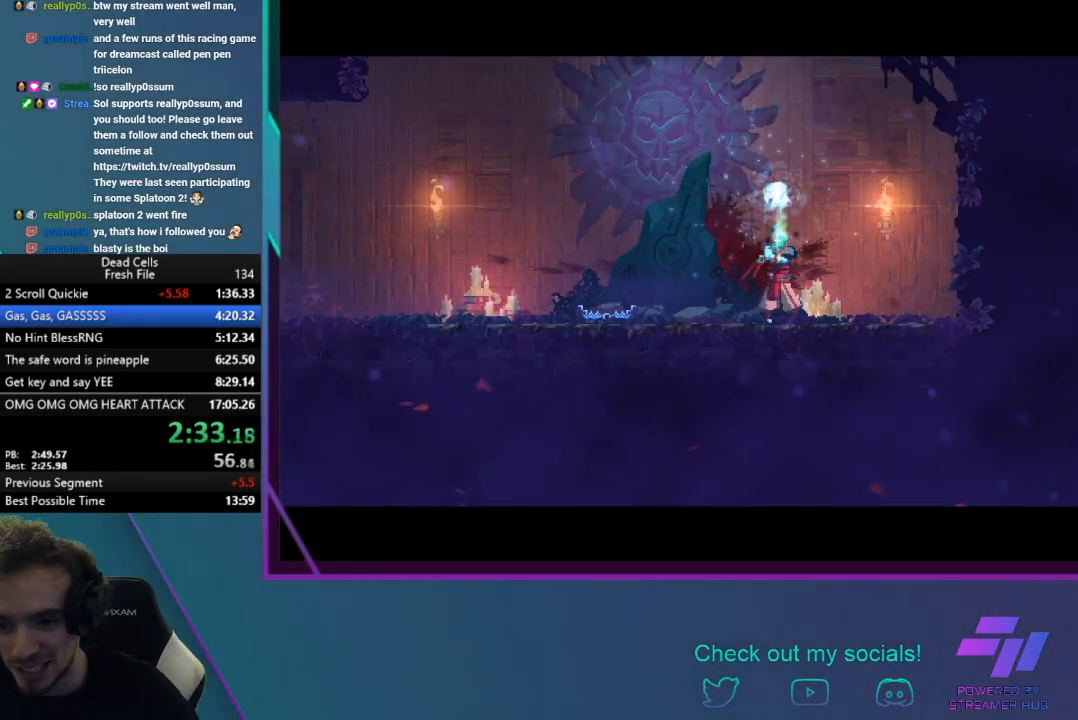
{"buttons": ["CROSS"], "left_stick": "left", "events": [[34, "CIRCLE", "down"], [134, "CIRCLE", "up"], [167, "CIRCLE", "down"], [267, "CIRCLE", "up"], [334, "CIRCLE", "down"], [434, "CIRCLE", "up"], [501, "CROSS", "down"]]}
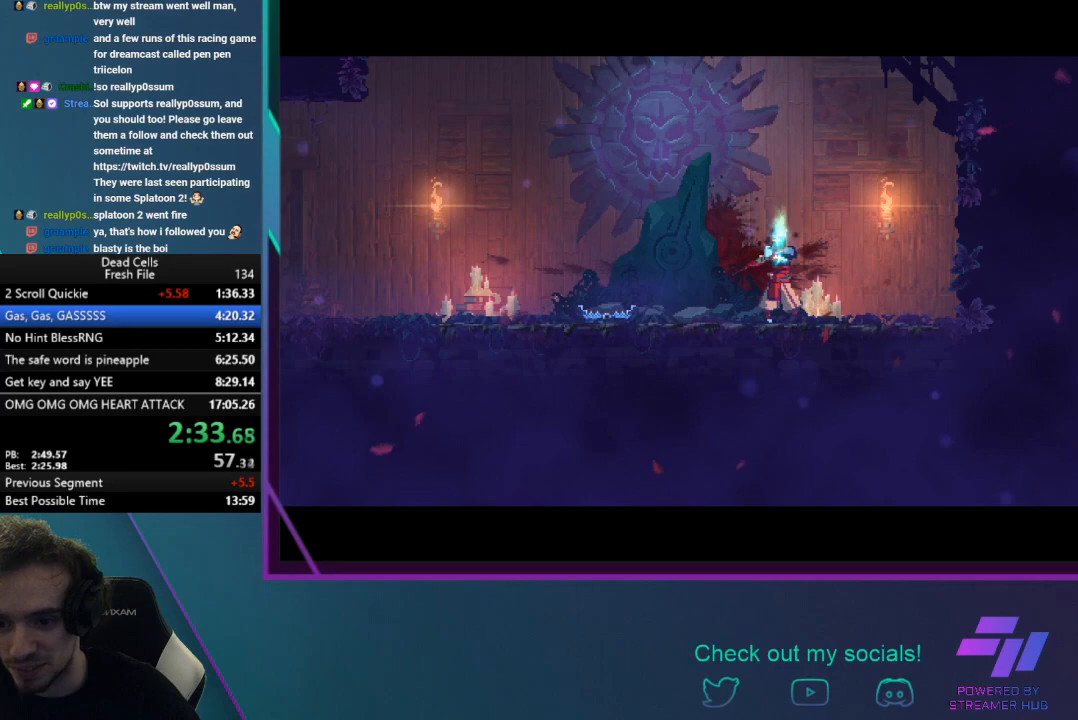
{"buttons": [], "left_stick": "left", "events": [[100, "CROSS", "up"], [133, "CROSS", "down"], [233, "CROSS", "up"], [267, "CROSS", "down"], [333, "CROSS", "up"], [400, "CROSS", "down"], [467, "CROSS", "up"]]}